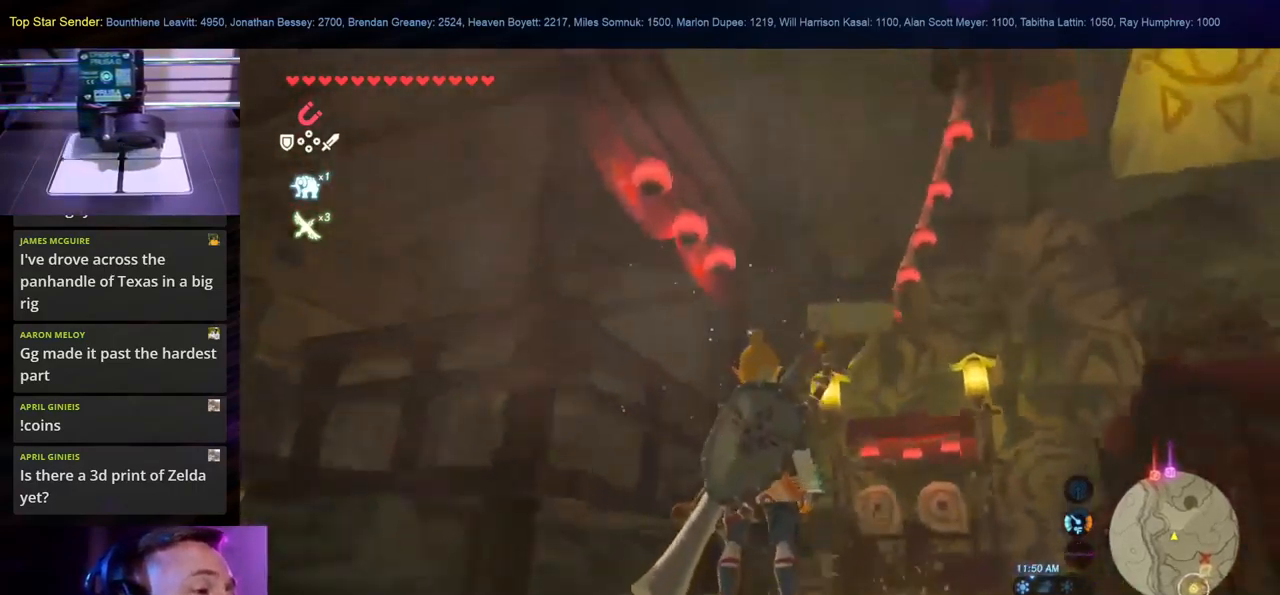
Gameplay with a controller (Nintendo layout); each line is a JSON object with the inputs held at the frame after it. "events" lists button and stick changes between this image and that frame as [ms after this image, input, new state], when the widget could be followed in between. Not read: L1 L2 L3 R1 R2 R3.
{"buttons": [], "left_stick": "up", "right_stick": "down", "events": [[34, "right_stick", "center"], [200, "B", "down"], [317, "B", "up"], [417, "left_stick", "up"], [484, "right_stick", "down"]]}
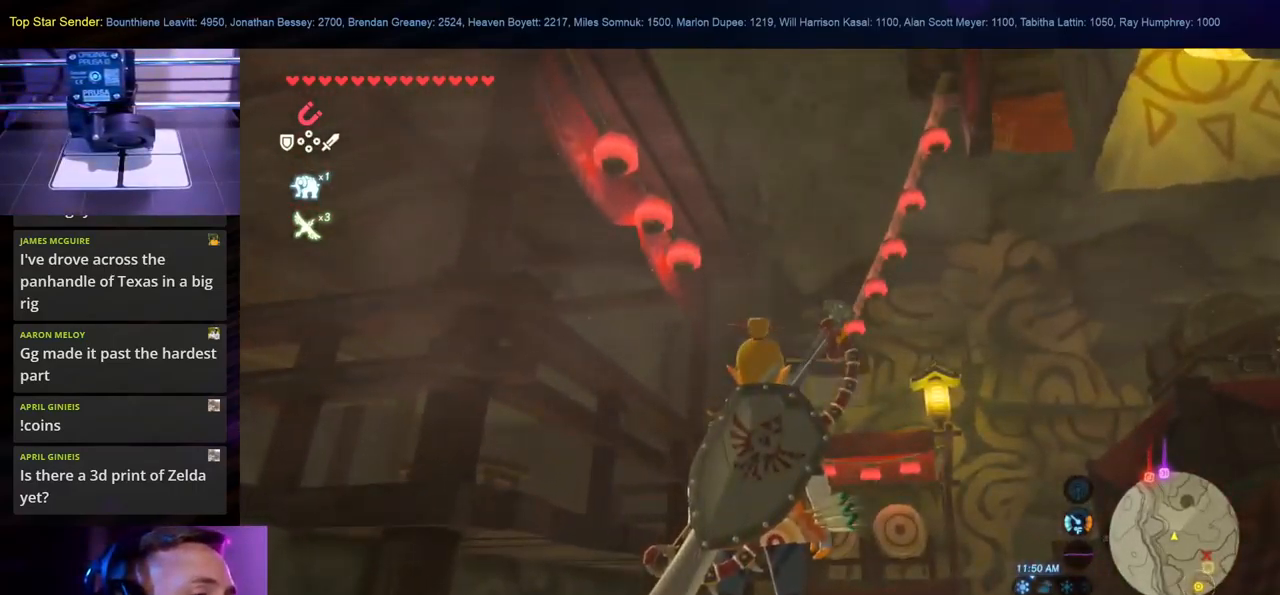
{"buttons": [], "left_stick": "up", "right_stick": "center", "events": [[467, "right_stick", "center"]]}
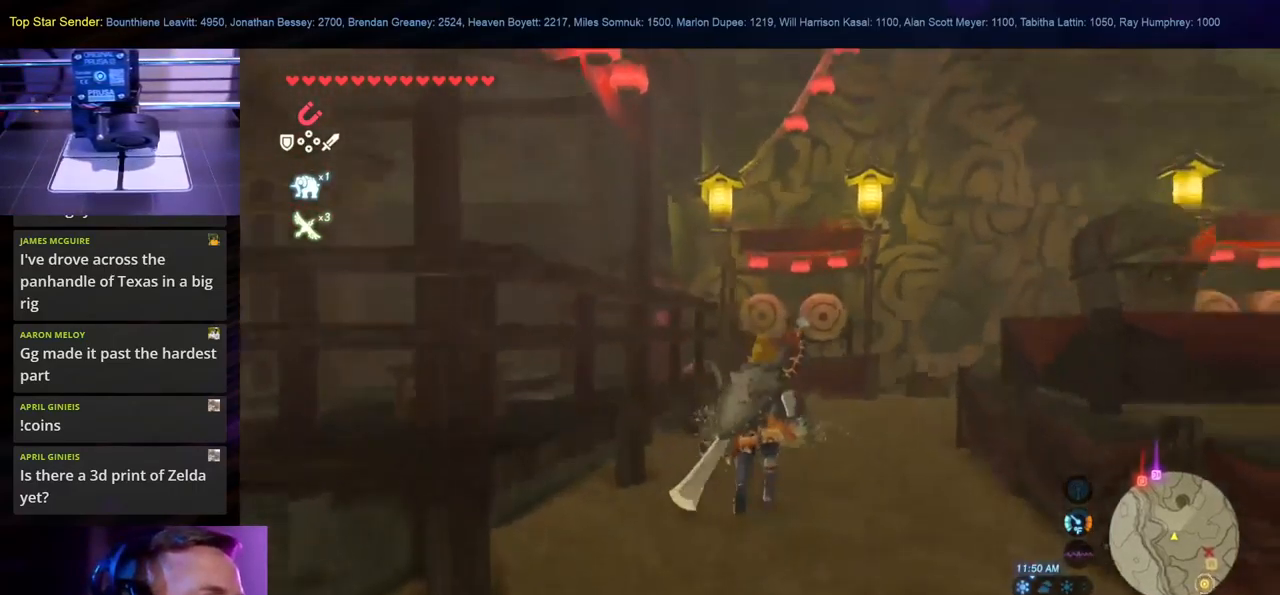
{"buttons": [], "left_stick": "up", "right_stick": "center", "events": [[367, "A", "down"], [500, "A", "up"]]}
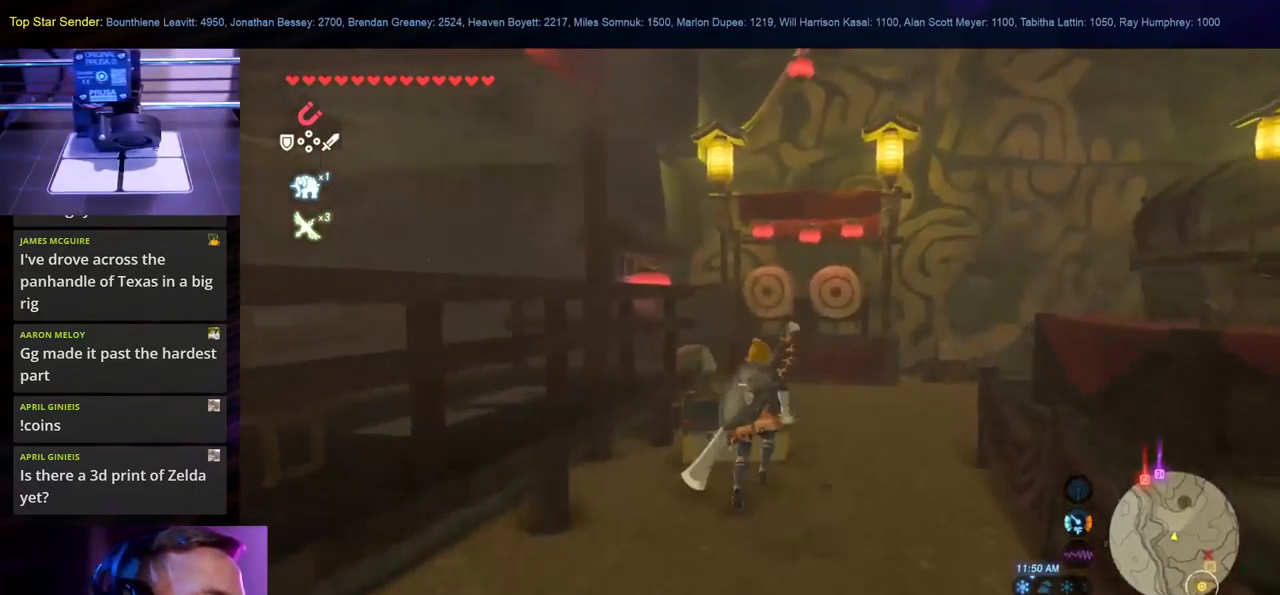
{"buttons": [], "left_stick": "center", "right_stick": "center", "events": [[84, "A", "down"], [150, "A", "up"], [167, "left_stick", "center"], [200, "A", "down"], [300, "A", "up"], [367, "A", "down"], [450, "A", "up"]]}
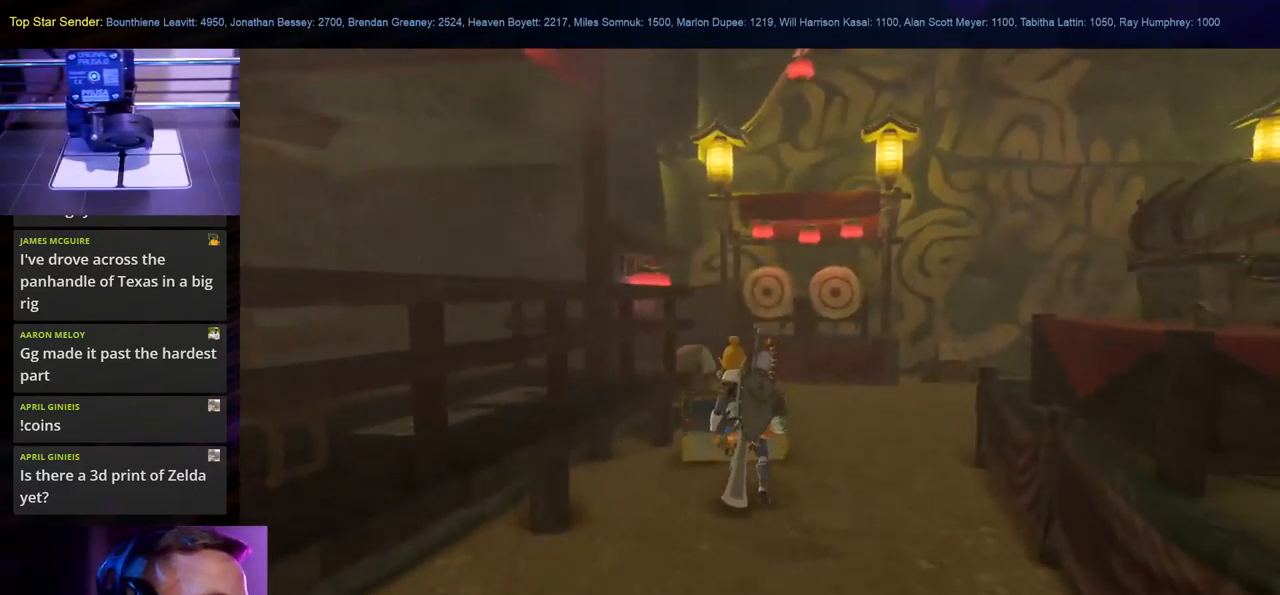
{"buttons": [], "left_stick": "center", "right_stick": "center", "events": []}
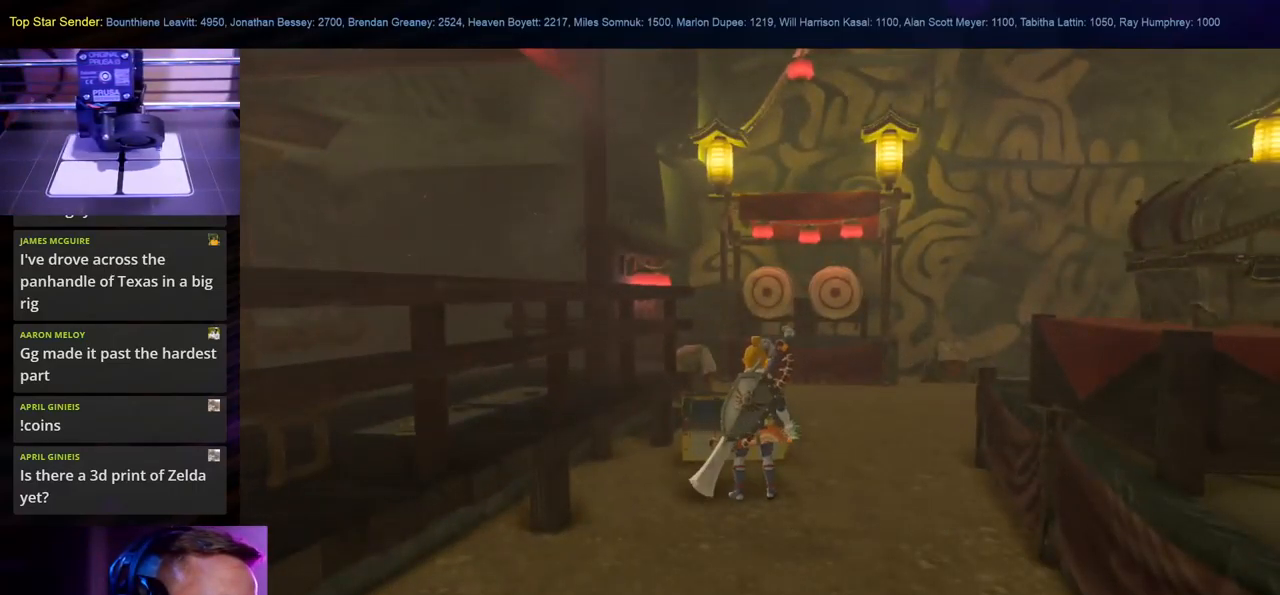
{"buttons": [], "left_stick": "center", "right_stick": "center", "events": []}
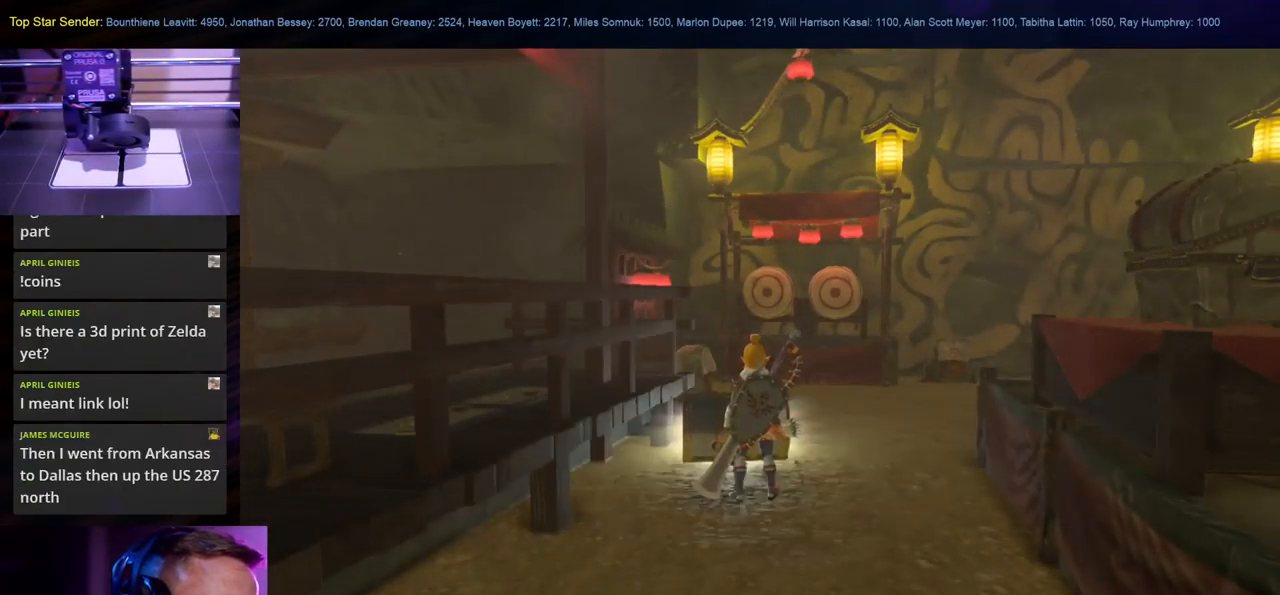
{"buttons": [], "left_stick": "center", "right_stick": "center", "events": []}
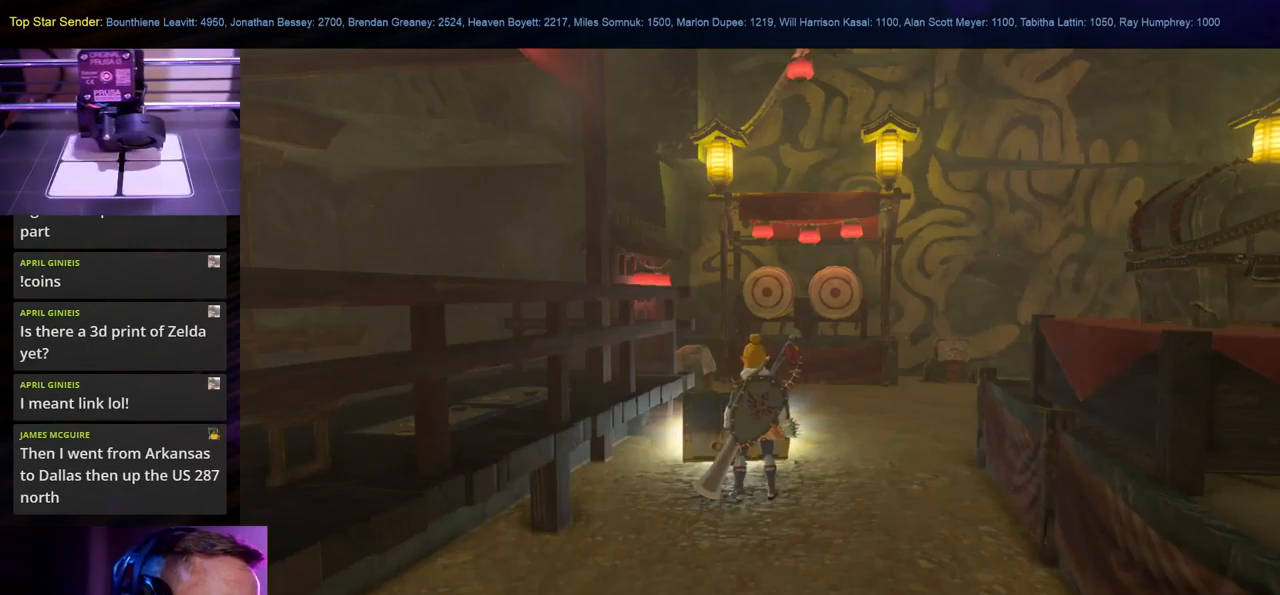
{"buttons": [], "left_stick": "center", "right_stick": "center", "events": []}
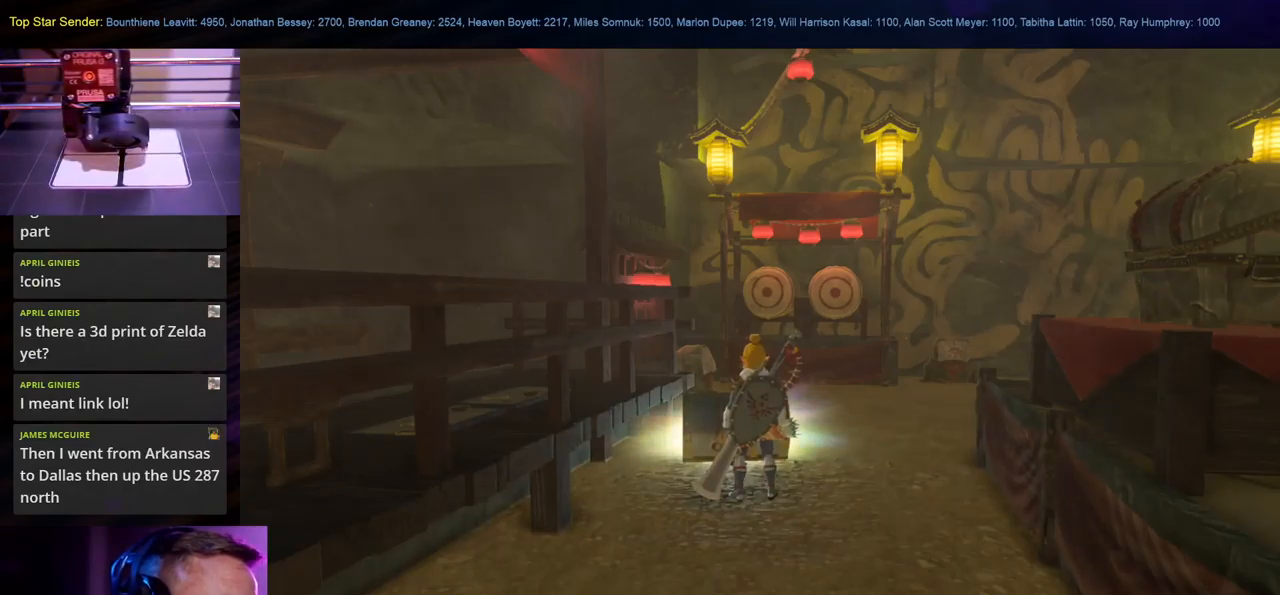
{"buttons": [], "left_stick": "center", "right_stick": "center", "events": [[100, "right_stick", "down-right"], [250, "right_stick", "center"]]}
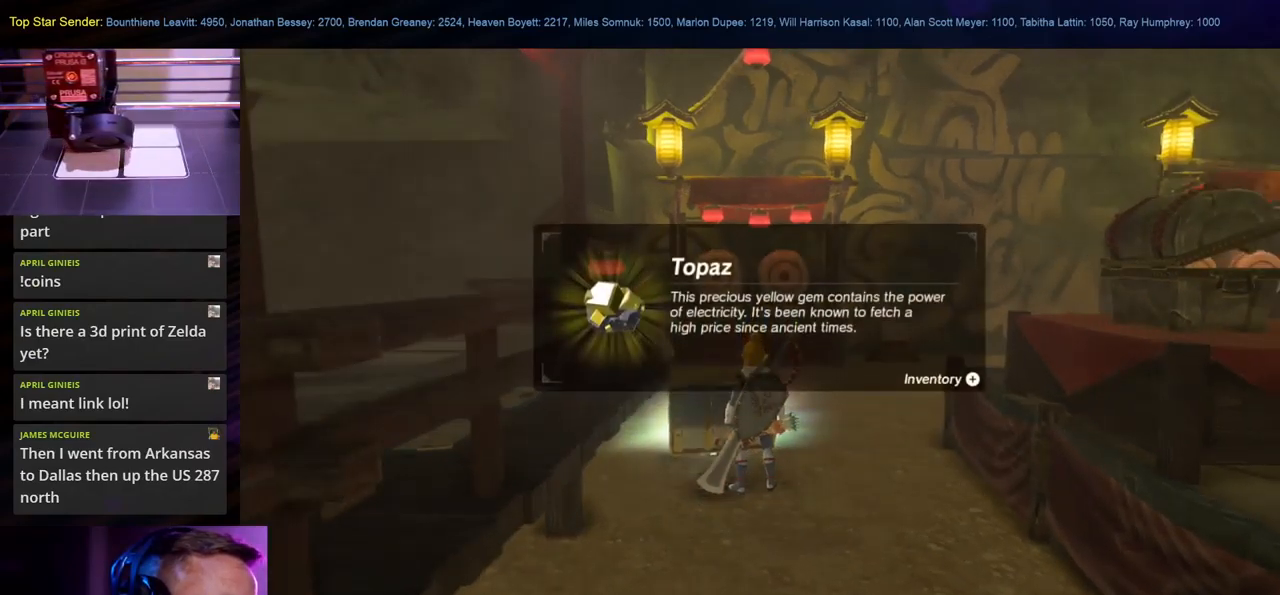
{"buttons": [], "left_stick": "center", "right_stick": "center", "events": [[300, "B", "down"], [400, "B", "up"]]}
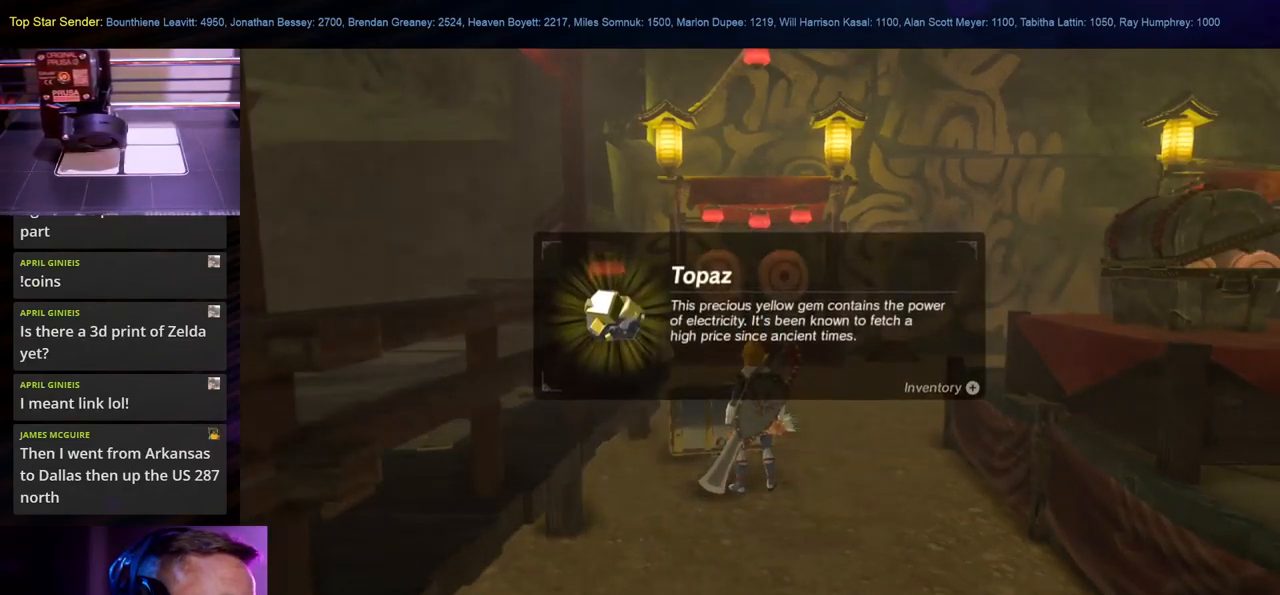
{"buttons": [], "left_stick": "up-right", "right_stick": "right", "events": [[167, "right_stick", "right"], [383, "left_stick", "up-right"]]}
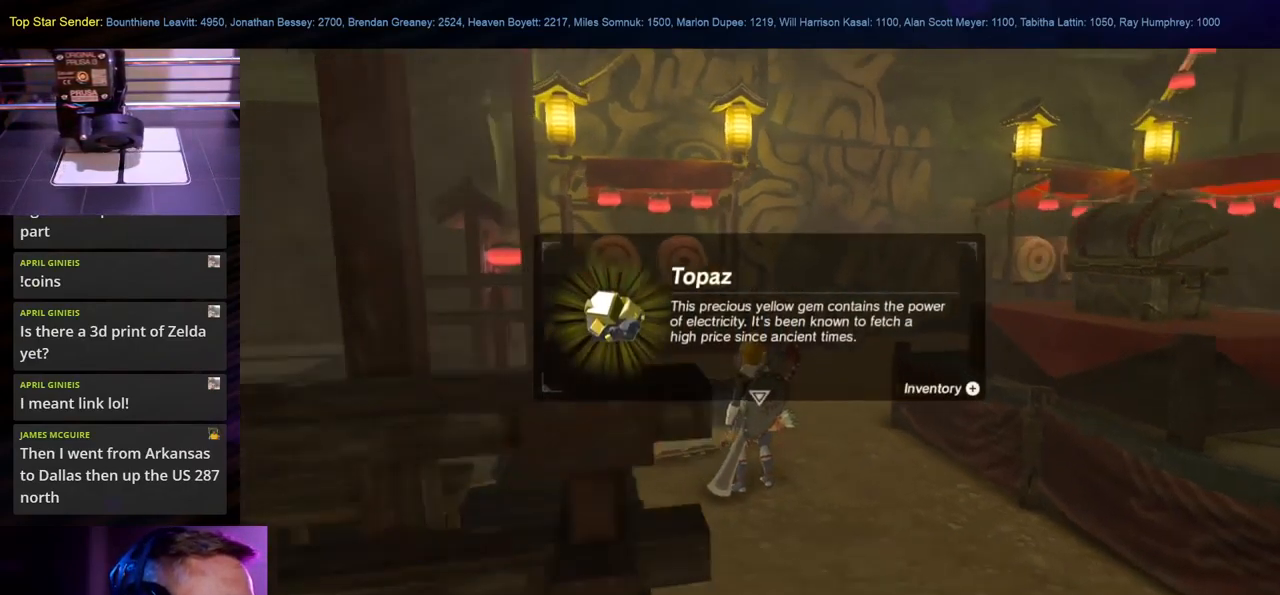
{"buttons": [], "left_stick": "up-right", "right_stick": "center", "events": [[83, "right_stick", "center"], [150, "left_stick", "center"], [350, "left_stick", "up-right"], [350, "right_stick", "down-left"], [483, "right_stick", "center"]]}
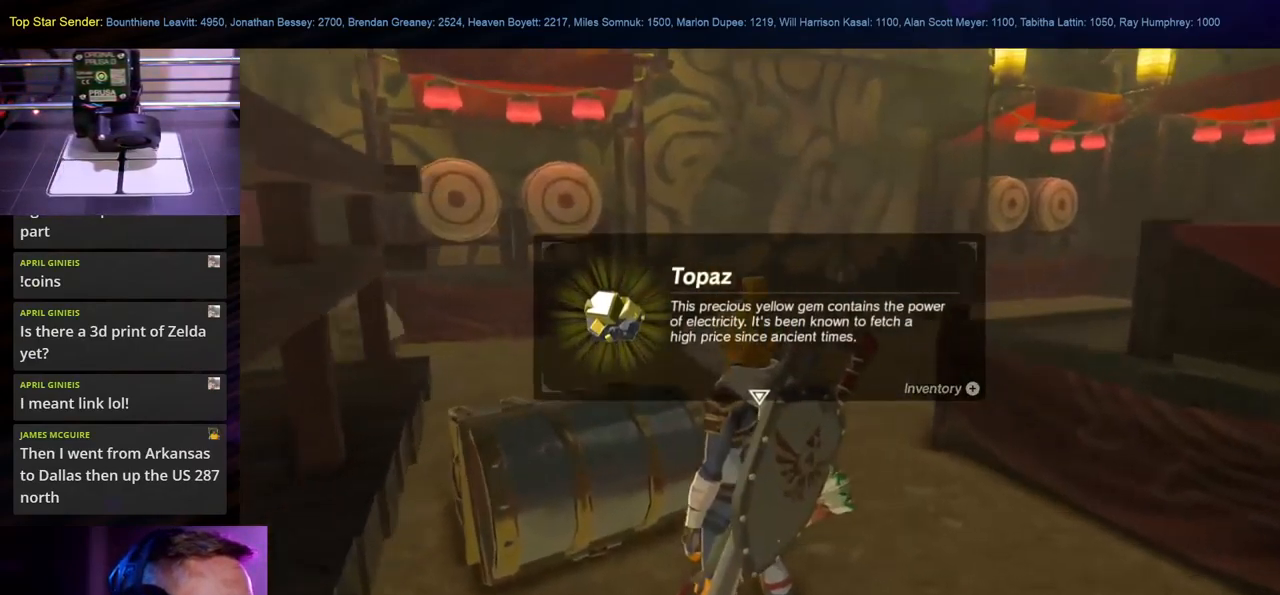
{"buttons": [], "left_stick": "up-right", "right_stick": "left", "events": [[133, "B", "down"], [250, "B", "up"], [433, "right_stick", "left"]]}
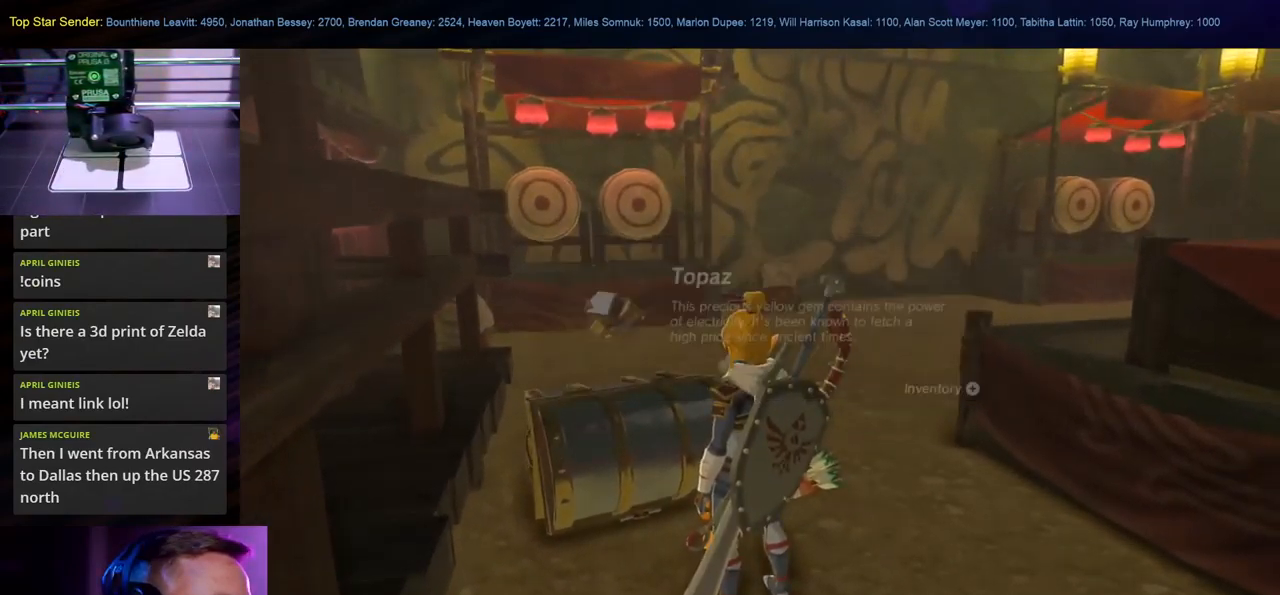
{"buttons": [], "left_stick": "center", "right_stick": "center", "events": [[117, "right_stick", "center"], [283, "left_stick", "center"]]}
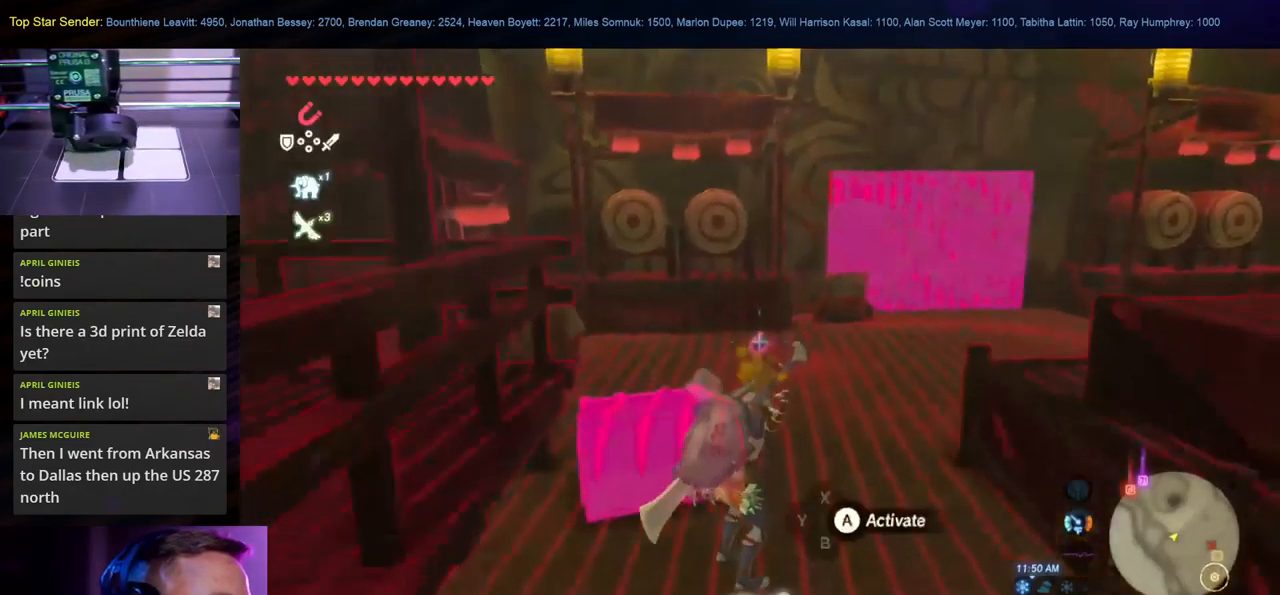
{"buttons": [], "left_stick": "center", "right_stick": "right", "events": [[217, "right_stick", "right"]]}
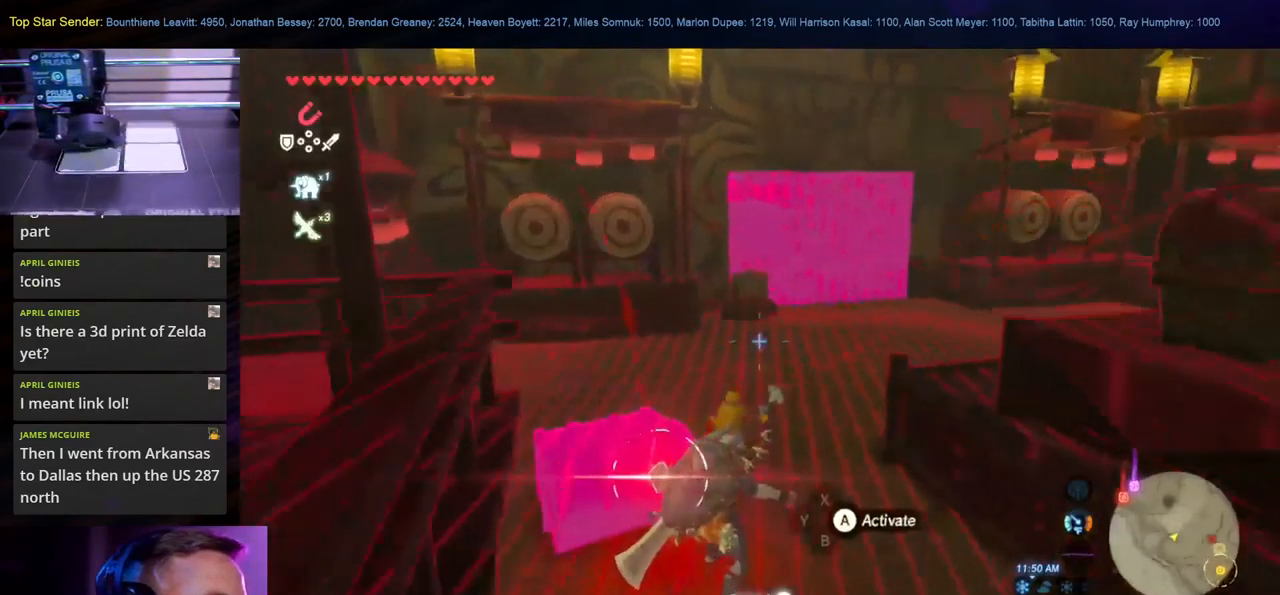
{"buttons": [], "left_stick": "up", "right_stick": "right", "events": [[50, "left_stick", "up-right"], [250, "left_stick", "up"]]}
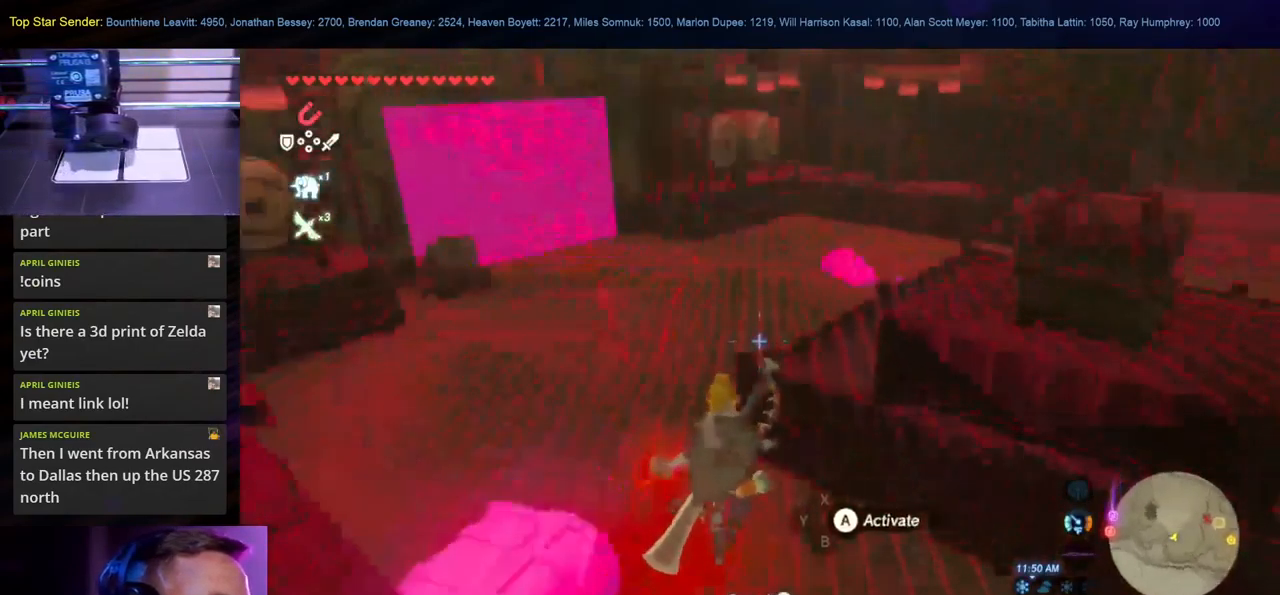
{"buttons": [], "left_stick": "center", "right_stick": "center", "events": [[83, "right_stick", "up"], [117, "left_stick", "center"], [183, "right_stick", "up-right"], [283, "right_stick", "up"], [499, "right_stick", "center"]]}